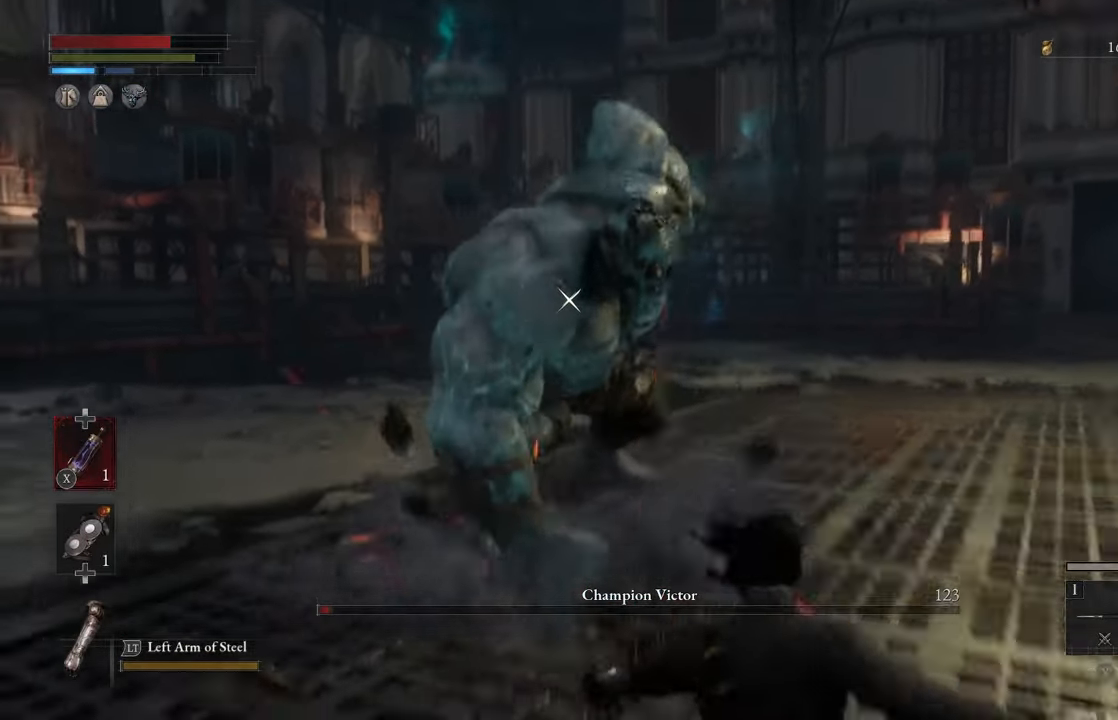
Gameplay with a controller (Xbox layout); each line is a JSON object with the inputs held at the frame after it. "events" lists button and stick changes between this image and that frame as [ms after this image, input, new state], when the widget could be followed in between. Not read: L2 R2.
{"buttons": [], "left_stick": "down", "right_stick": "center", "events": []}
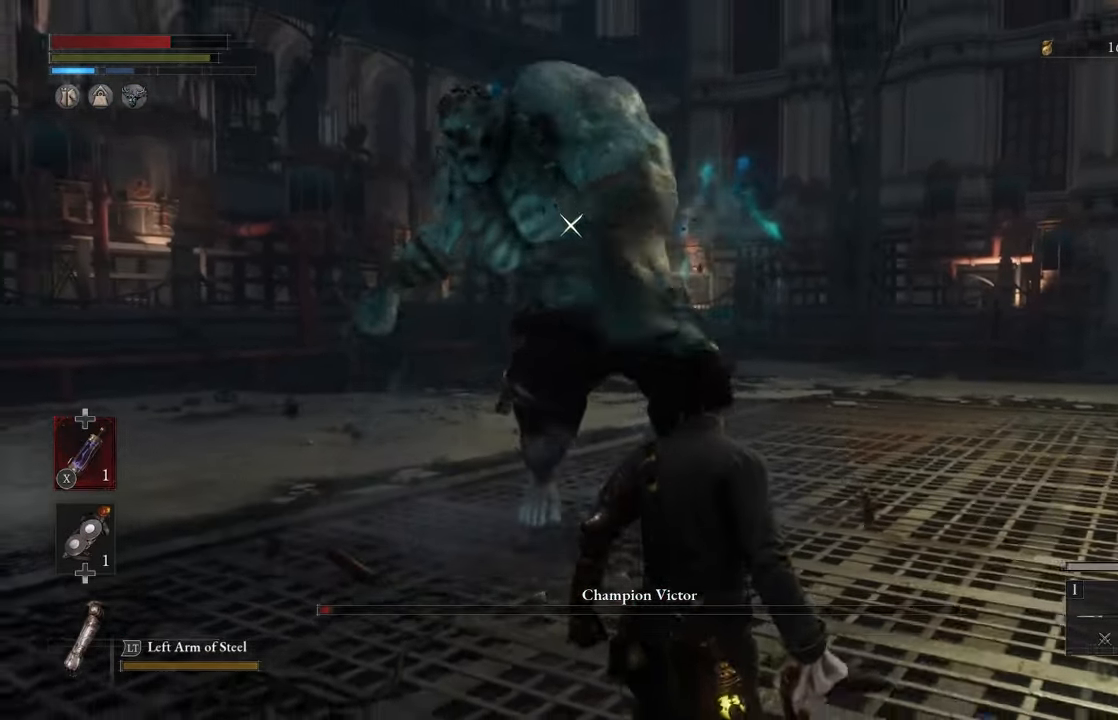
{"buttons": [], "left_stick": "down", "right_stick": "center", "events": [[184, "B", "down"], [300, "B", "up"]]}
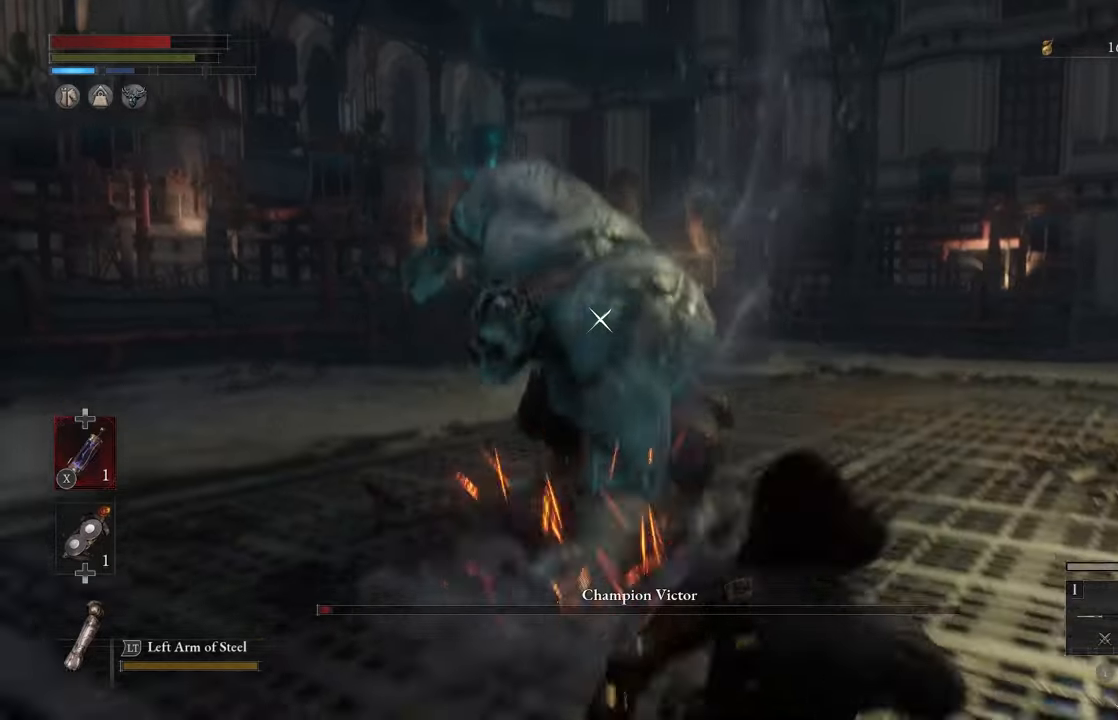
{"buttons": [], "left_stick": "down", "right_stick": "center", "events": []}
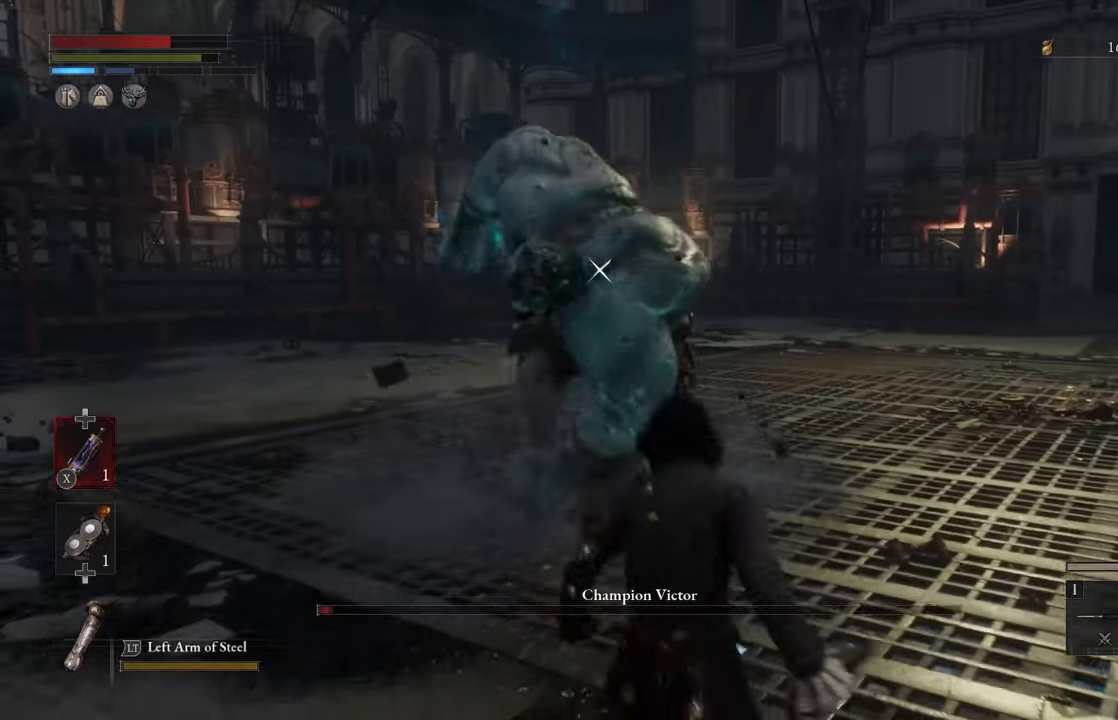
{"buttons": [], "left_stick": "down", "right_stick": "center", "events": [[66, "left_stick", "down-left"], [200, "left_stick", "down"]]}
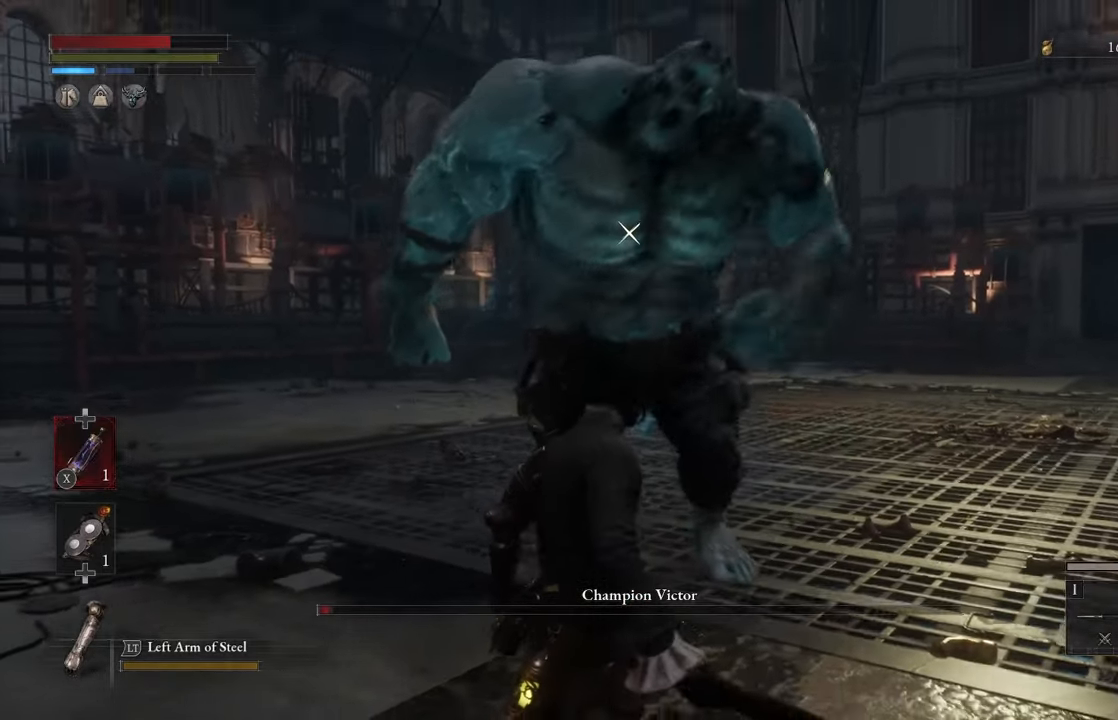
{"buttons": [], "left_stick": "center", "right_stick": "center", "events": [[450, "left_stick", "center"]]}
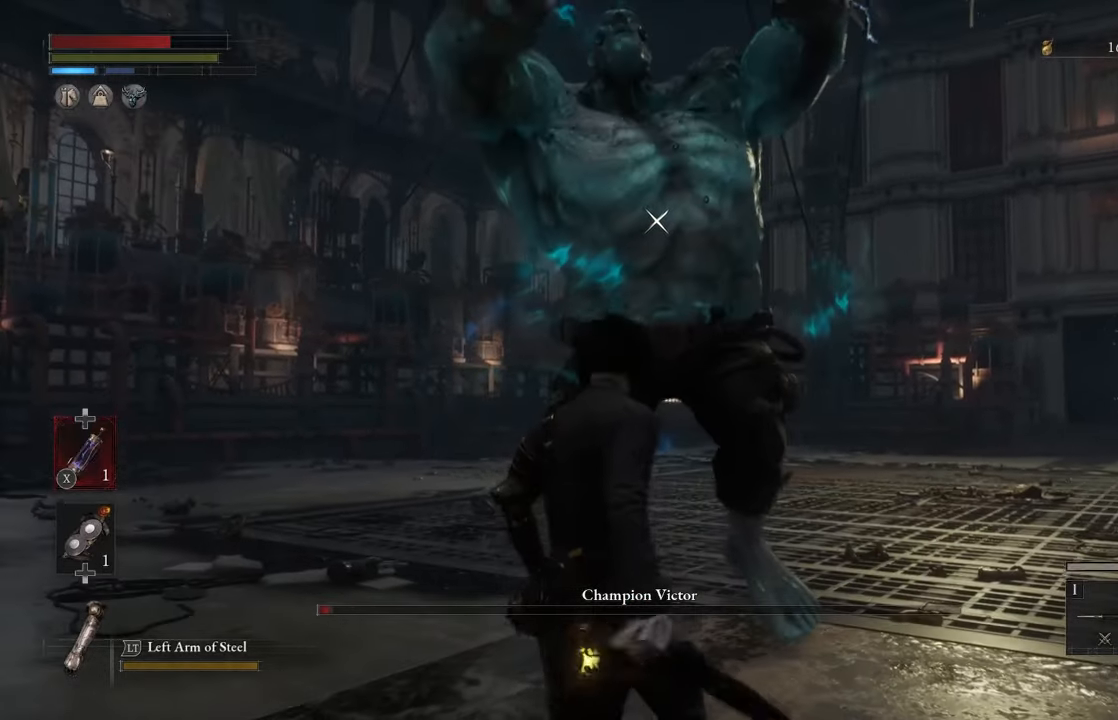
{"buttons": [], "left_stick": "up", "right_stick": "center", "events": [[233, "L1", "down"], [333, "L1", "up"], [350, "left_stick", "up"]]}
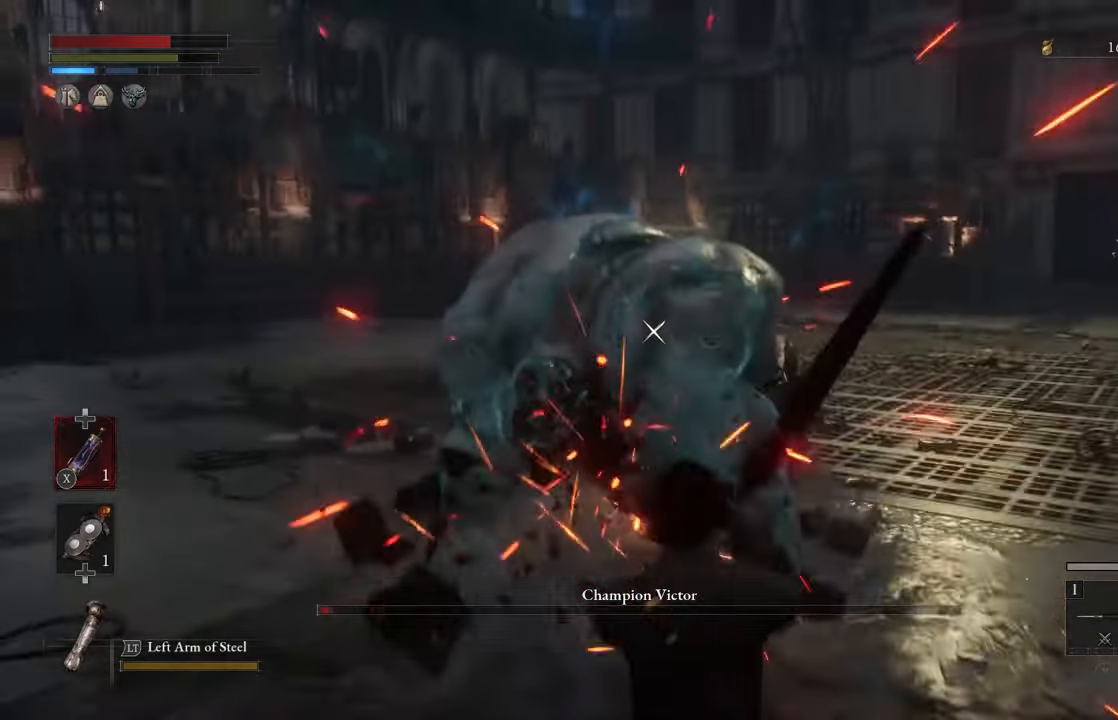
{"buttons": ["B"], "left_stick": "up", "right_stick": "center", "events": [[116, "B", "down"]]}
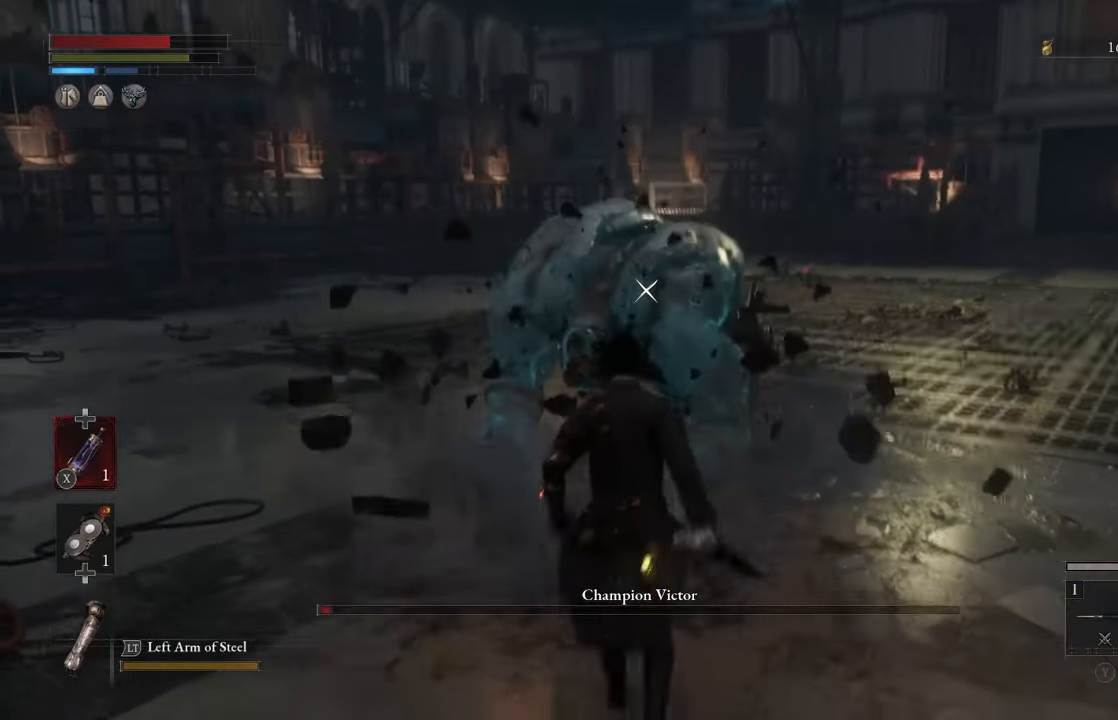
{"buttons": [], "left_stick": "up", "right_stick": "center", "events": [[350, "B", "up"]]}
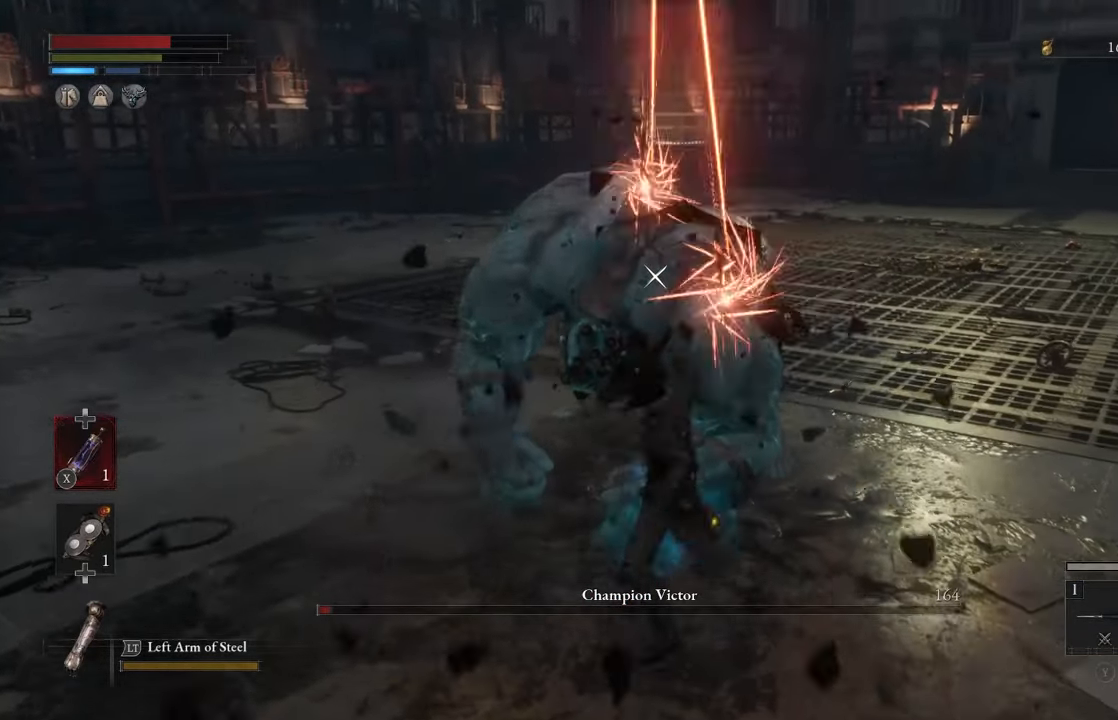
{"buttons": [], "left_stick": "up", "right_stick": "center", "events": []}
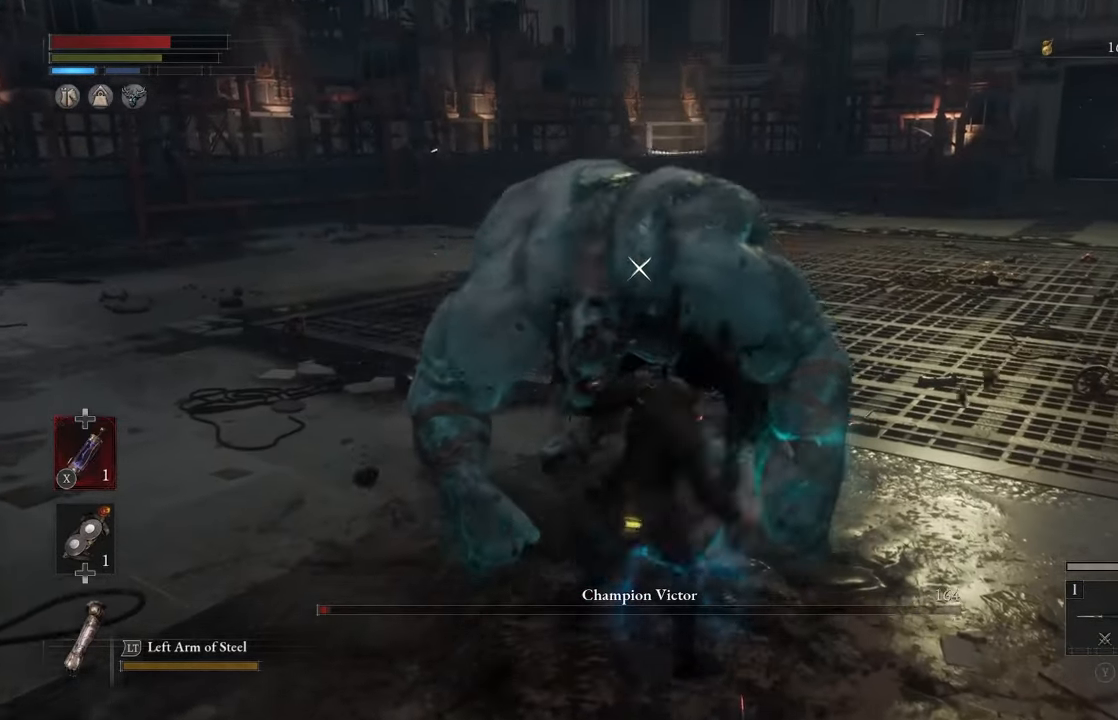
{"buttons": [], "left_stick": "up", "right_stick": "center", "events": []}
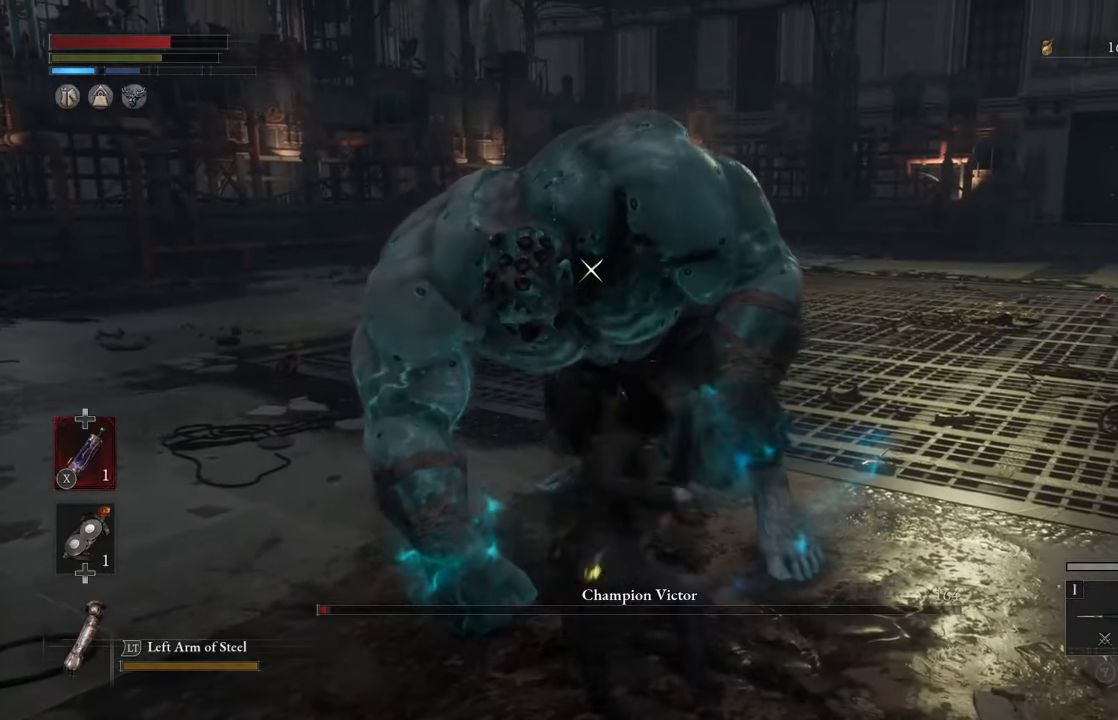
{"buttons": [], "left_stick": "up", "right_stick": "center", "events": []}
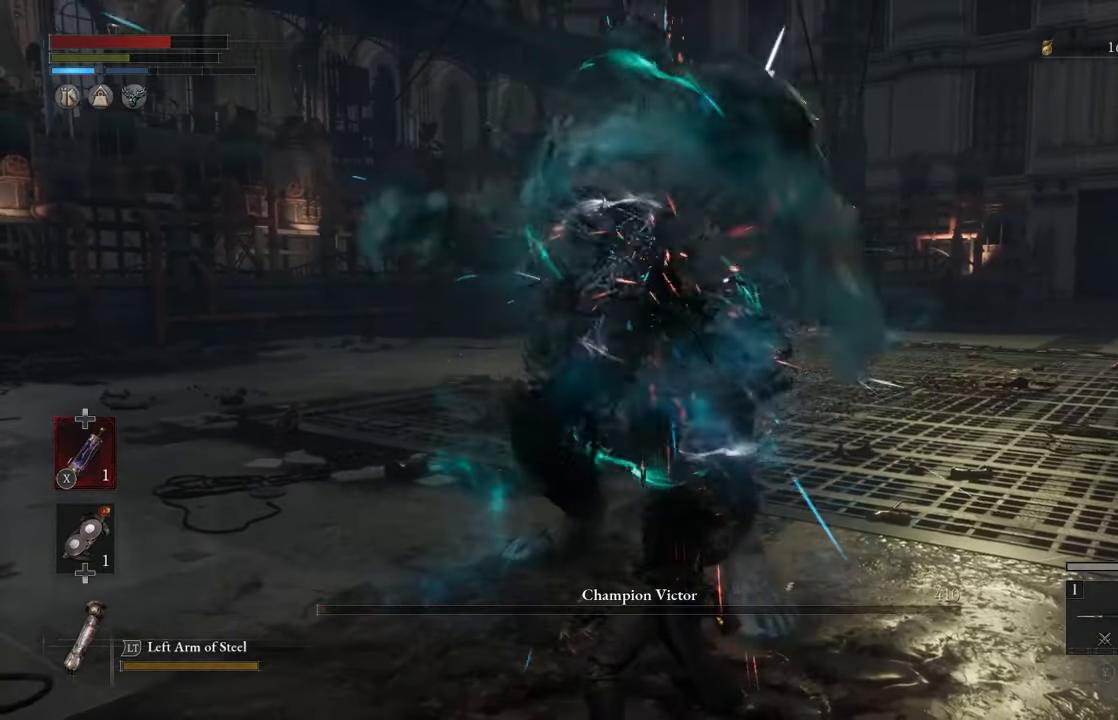
{"buttons": [], "left_stick": "center", "right_stick": "center", "events": [[300, "left_stick", "center"]]}
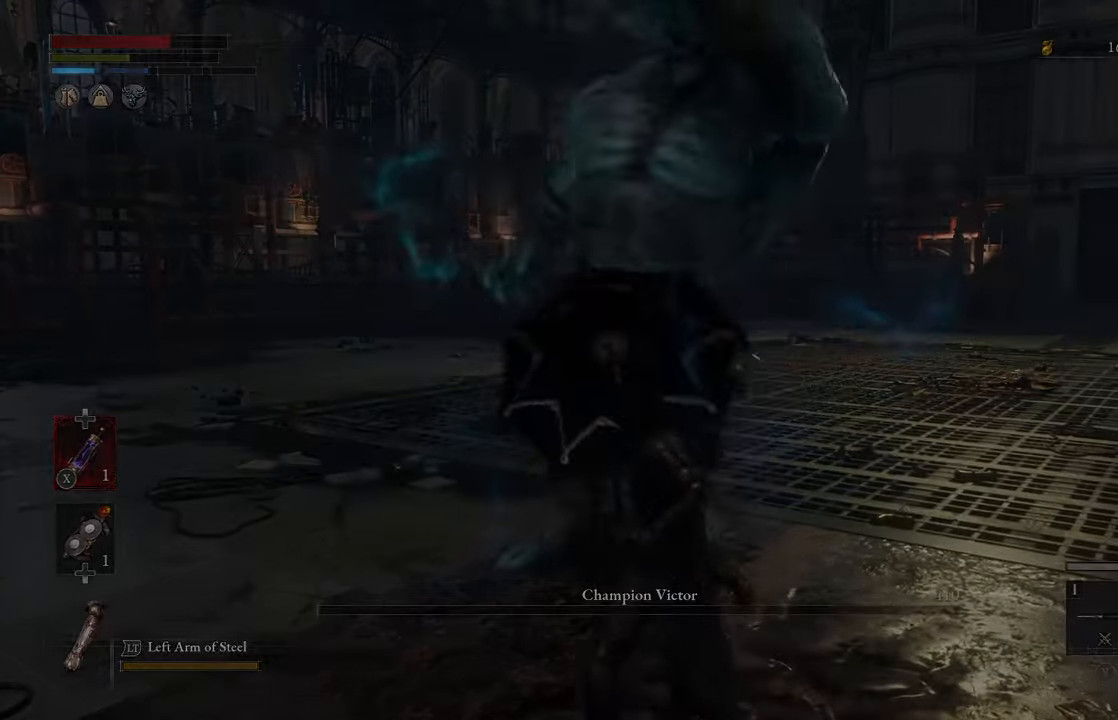
{"buttons": [], "left_stick": "center", "right_stick": "center", "events": []}
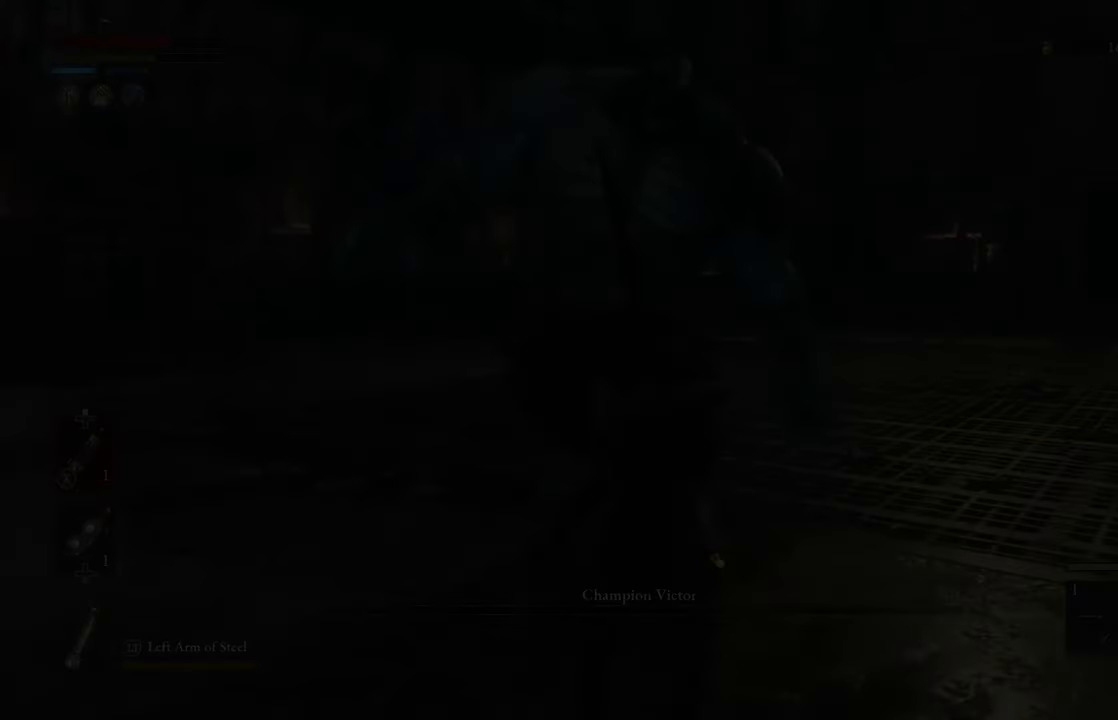
{"buttons": [], "left_stick": "center", "right_stick": "center", "events": []}
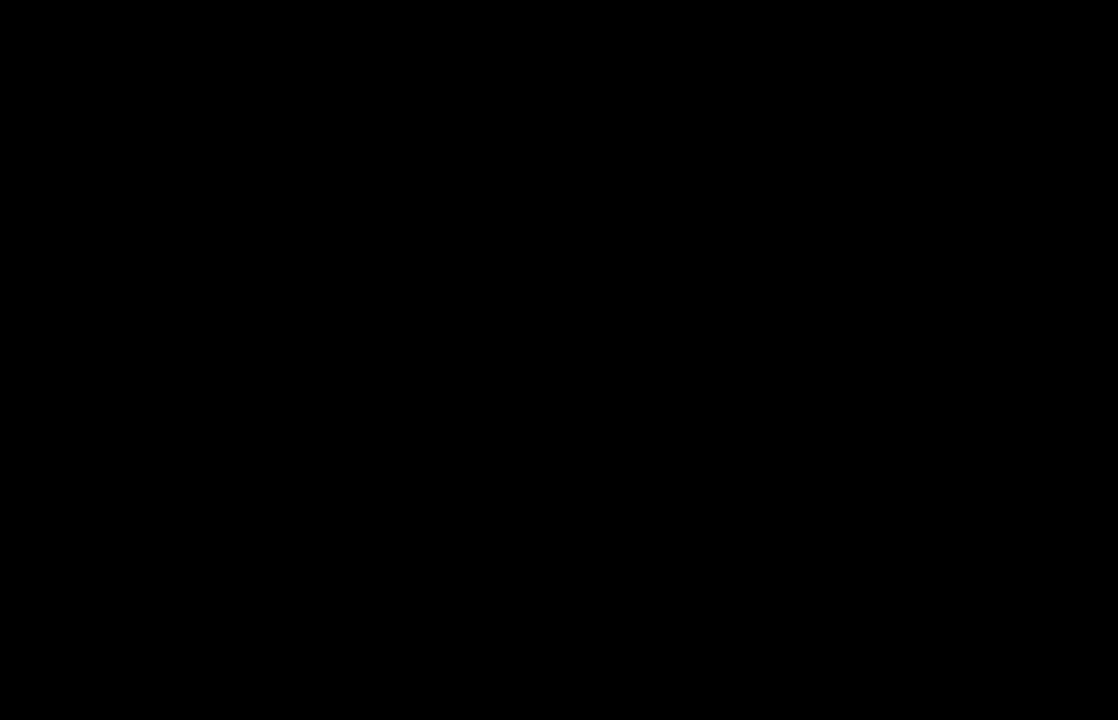
{"buttons": [], "left_stick": "center", "right_stick": "center", "events": []}
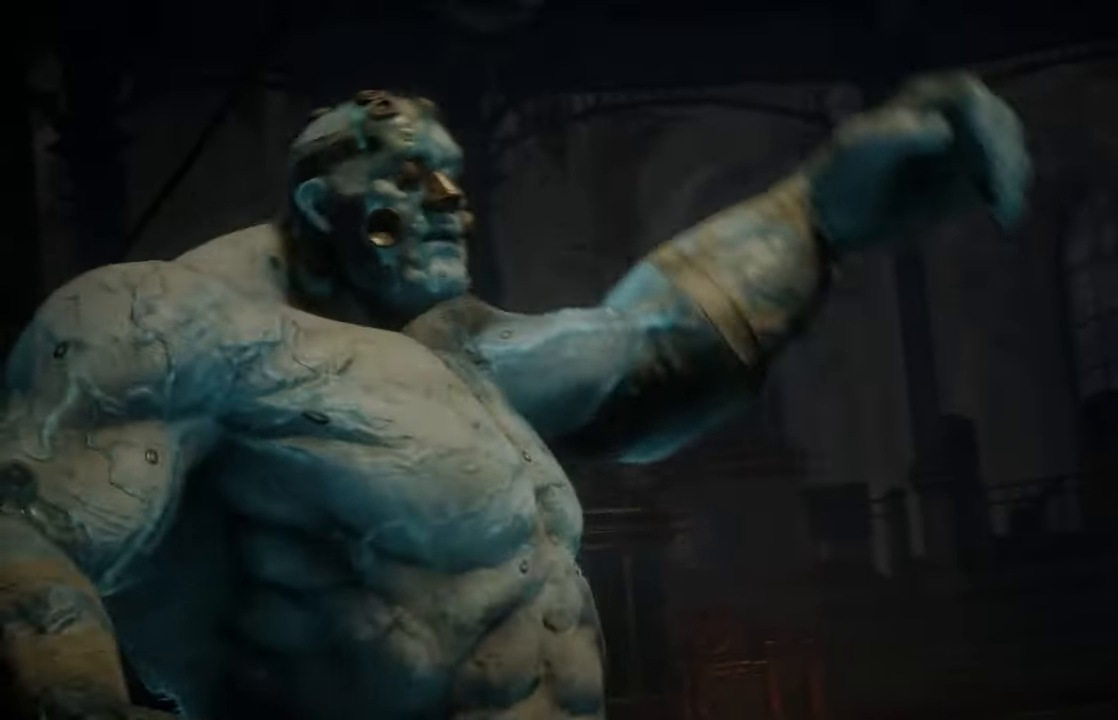
{"buttons": [], "left_stick": "center", "right_stick": "center", "events": []}
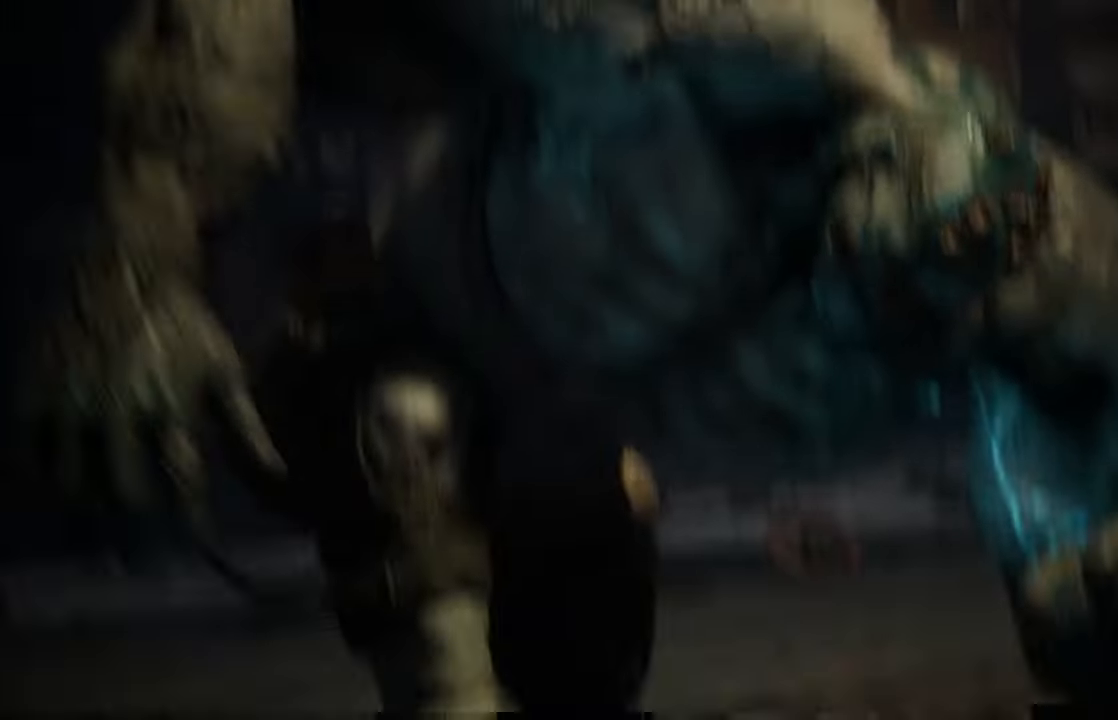
{"buttons": [], "left_stick": "center", "right_stick": "center", "events": []}
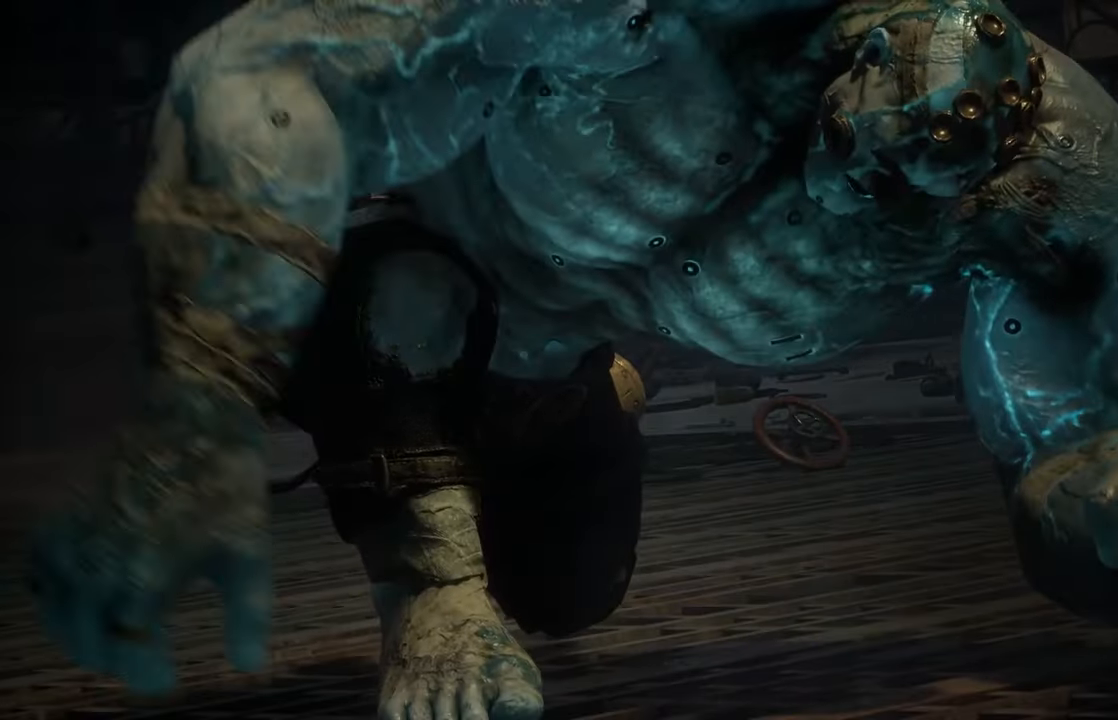
{"buttons": [], "left_stick": "center", "right_stick": "center", "events": []}
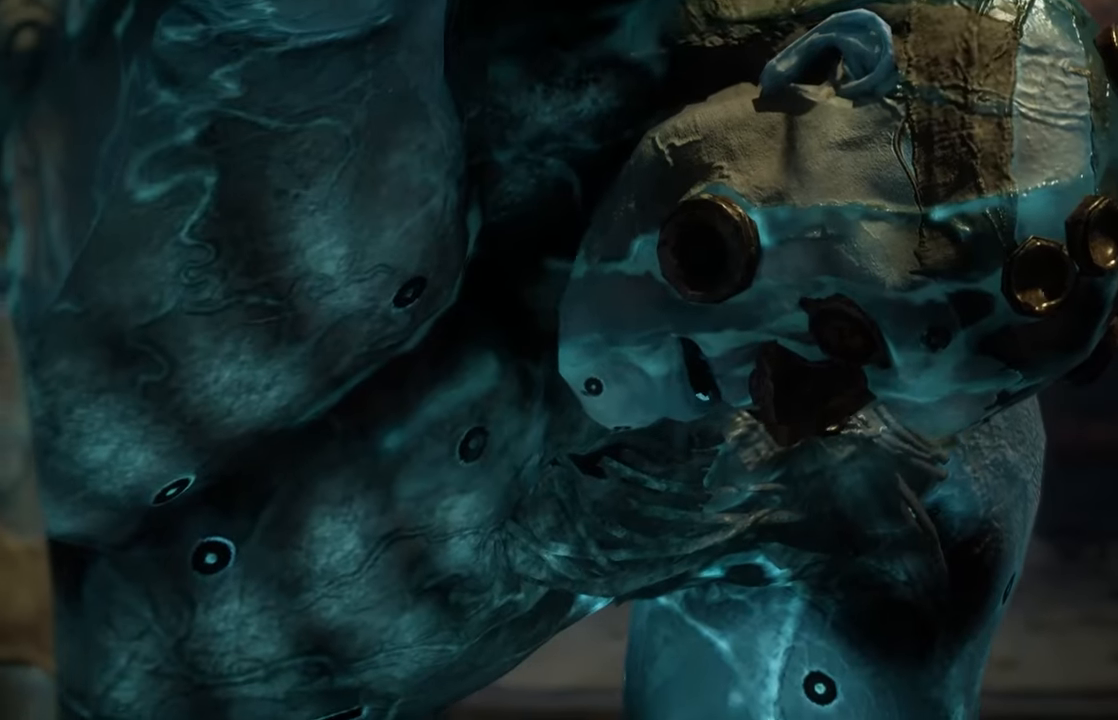
{"buttons": ["A"], "left_stick": "center", "right_stick": "center", "events": [[467, "A", "down"]]}
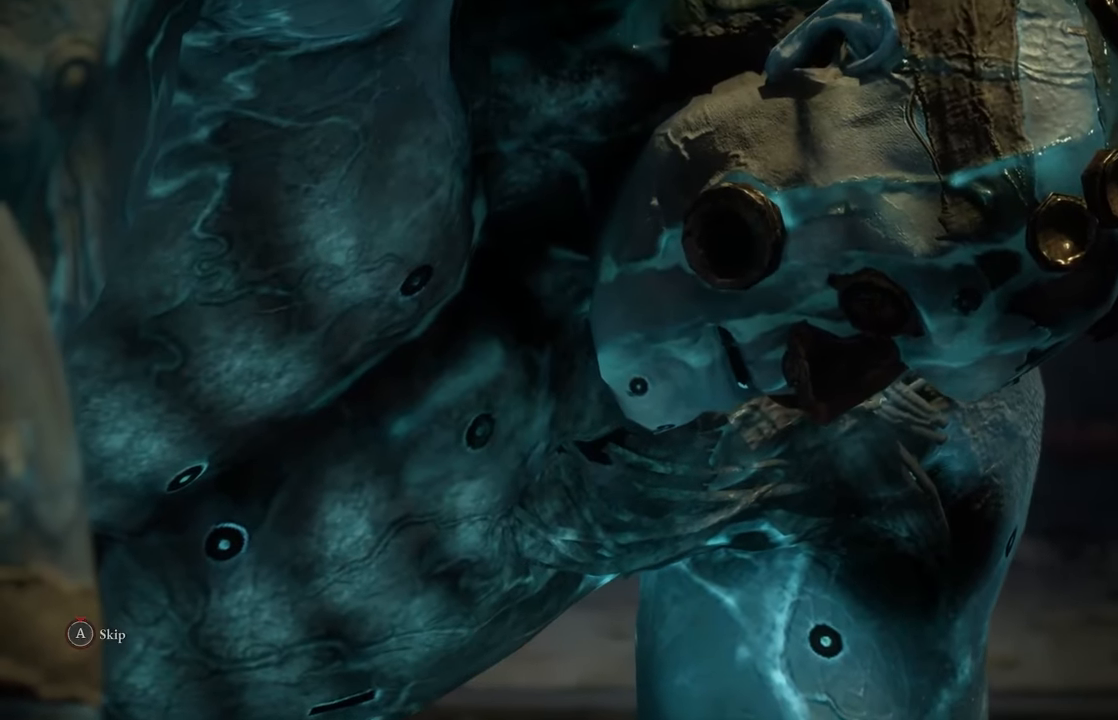
{"buttons": ["A"], "left_stick": "center", "right_stick": "center", "events": []}
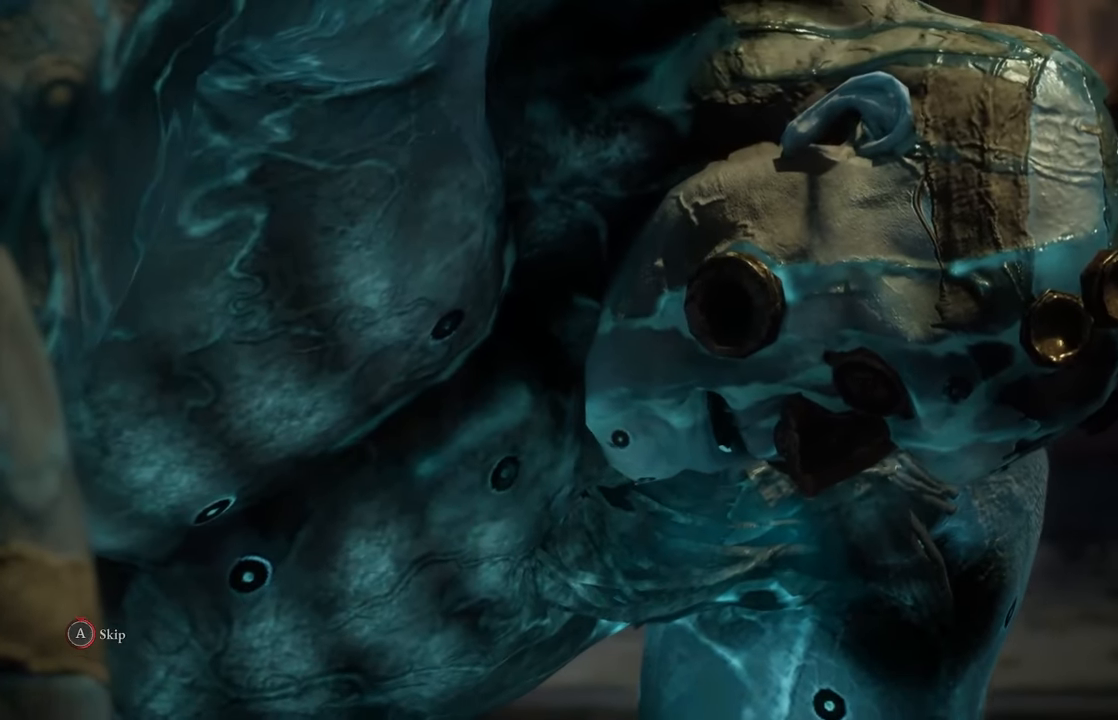
{"buttons": ["A"], "left_stick": "center", "right_stick": "center", "events": []}
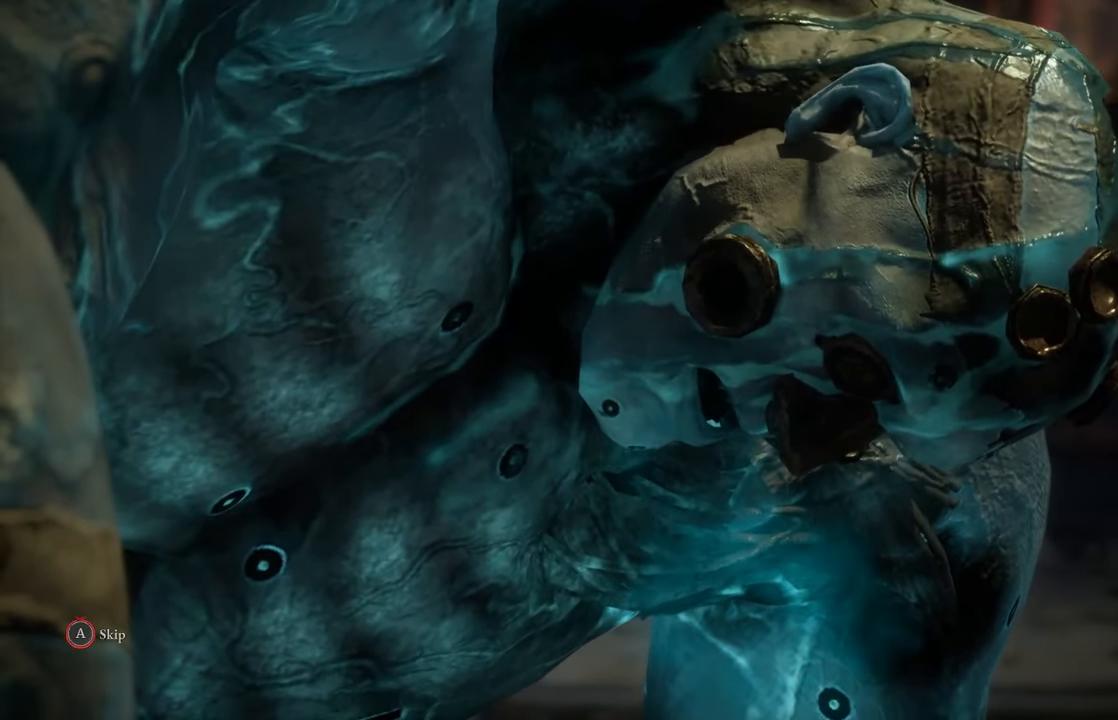
{"buttons": [], "left_stick": "center", "right_stick": "center", "events": [[183, "A", "up"]]}
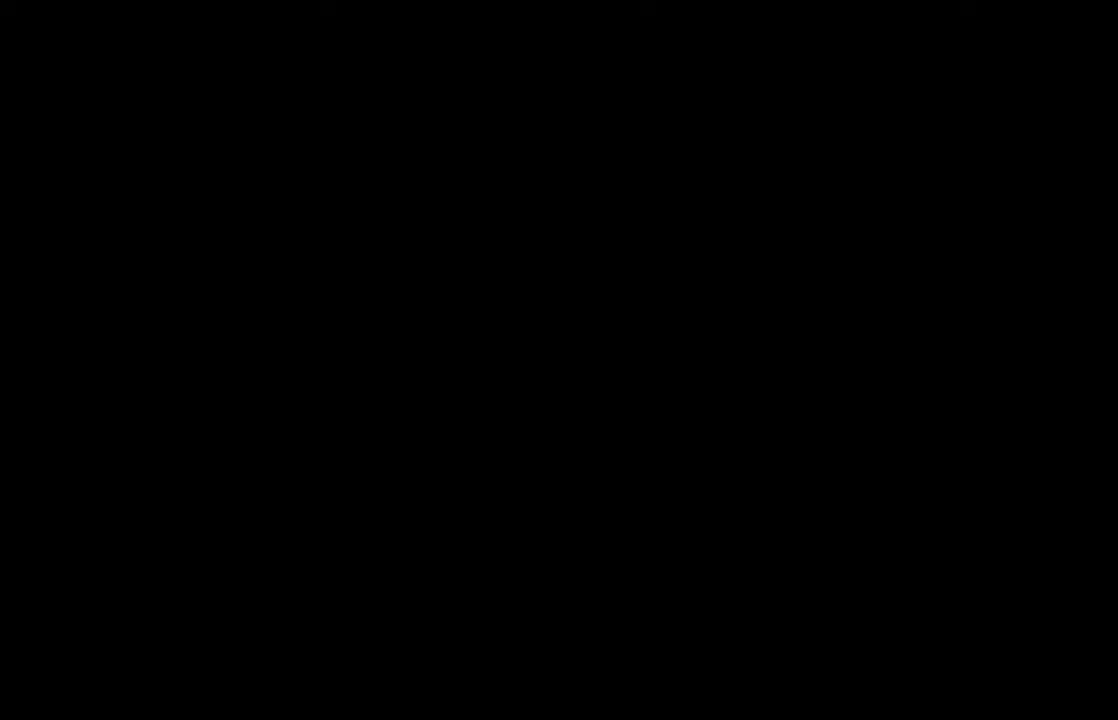
{"buttons": [], "left_stick": "center", "right_stick": "center", "events": []}
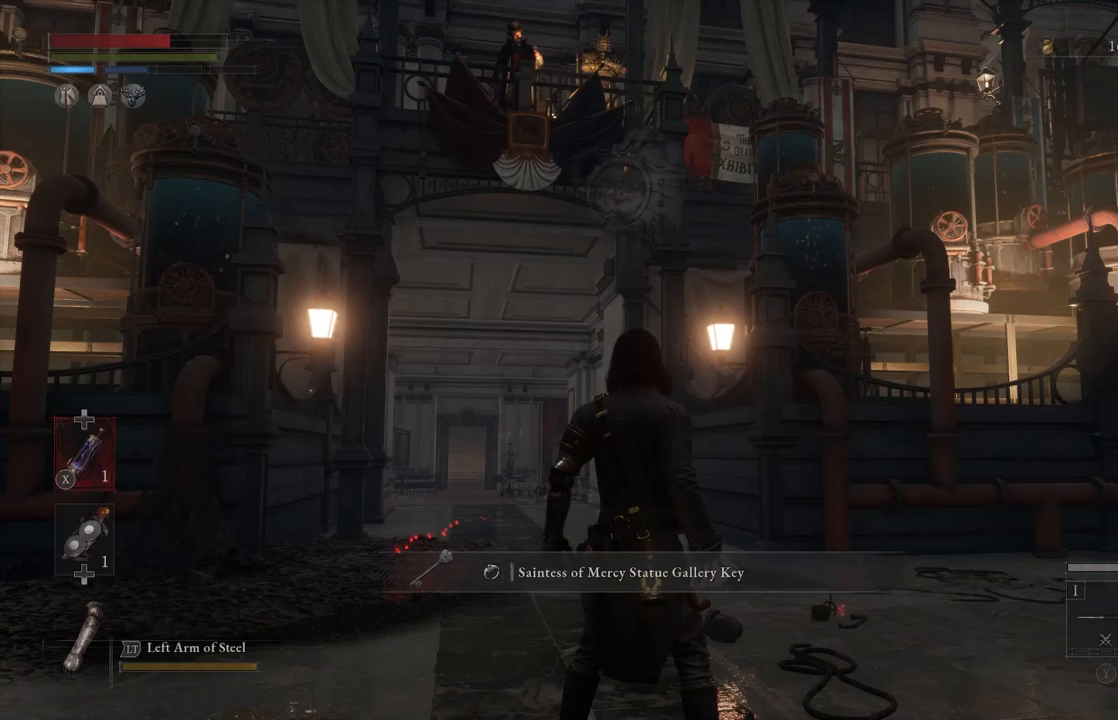
{"buttons": [], "left_stick": "center", "right_stick": "center", "events": []}
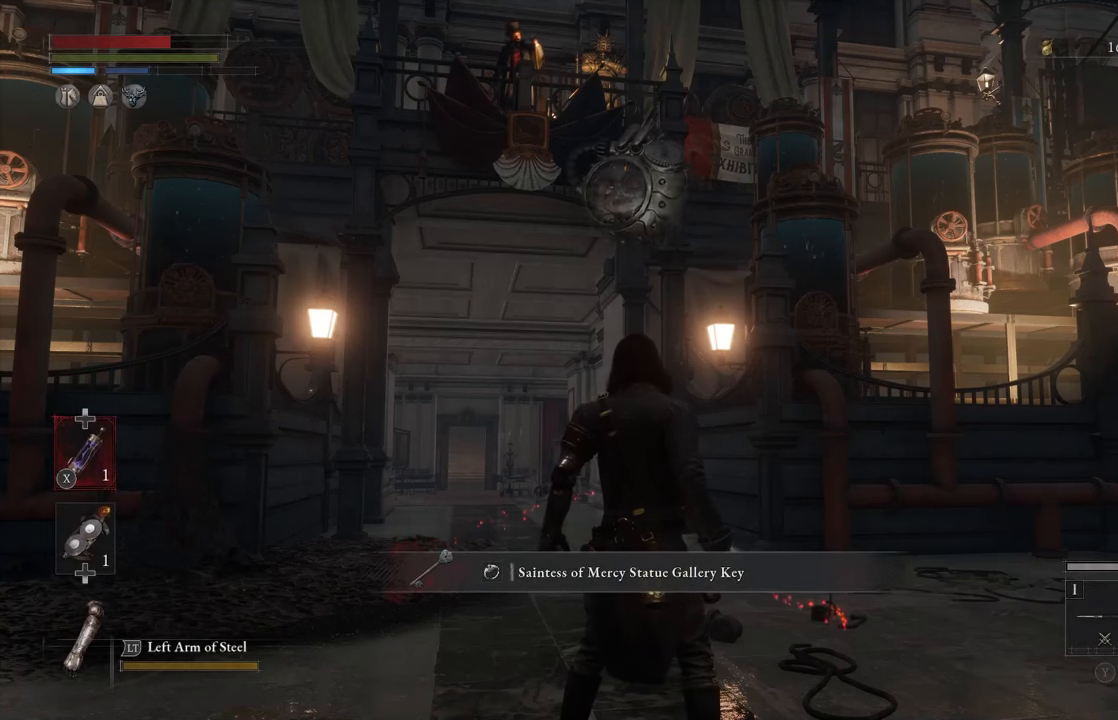
{"buttons": [], "left_stick": "down", "right_stick": "center", "events": [[400, "left_stick", "down"]]}
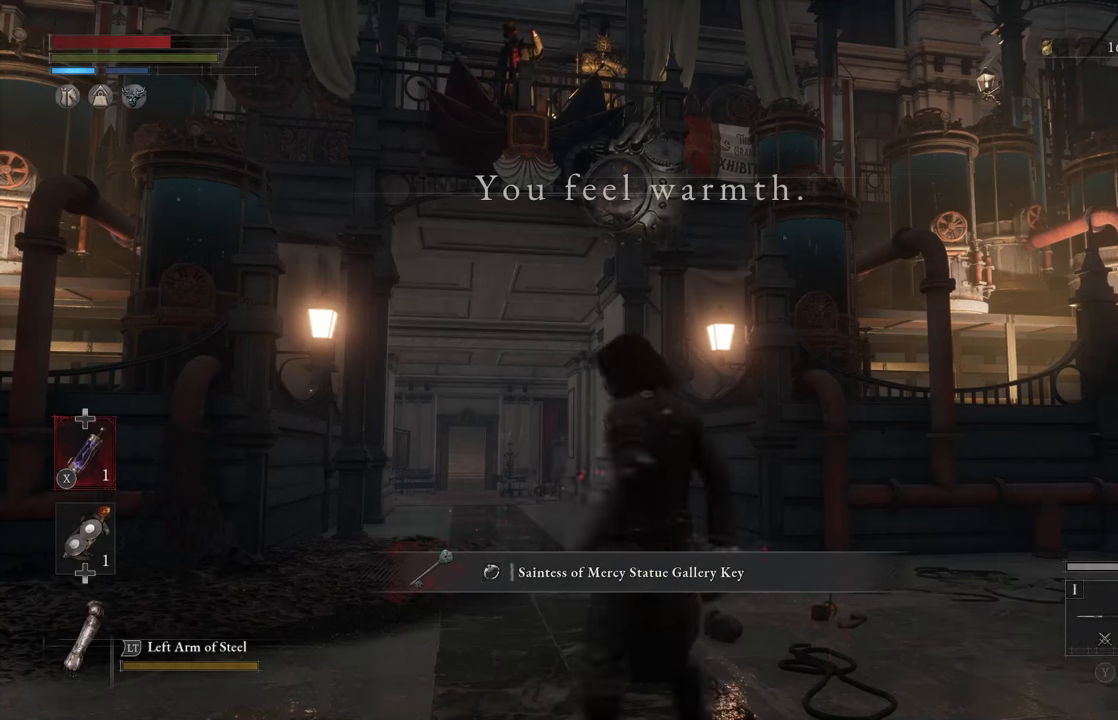
{"buttons": [], "left_stick": "center", "right_stick": "center", "events": [[300, "left_stick", "center"]]}
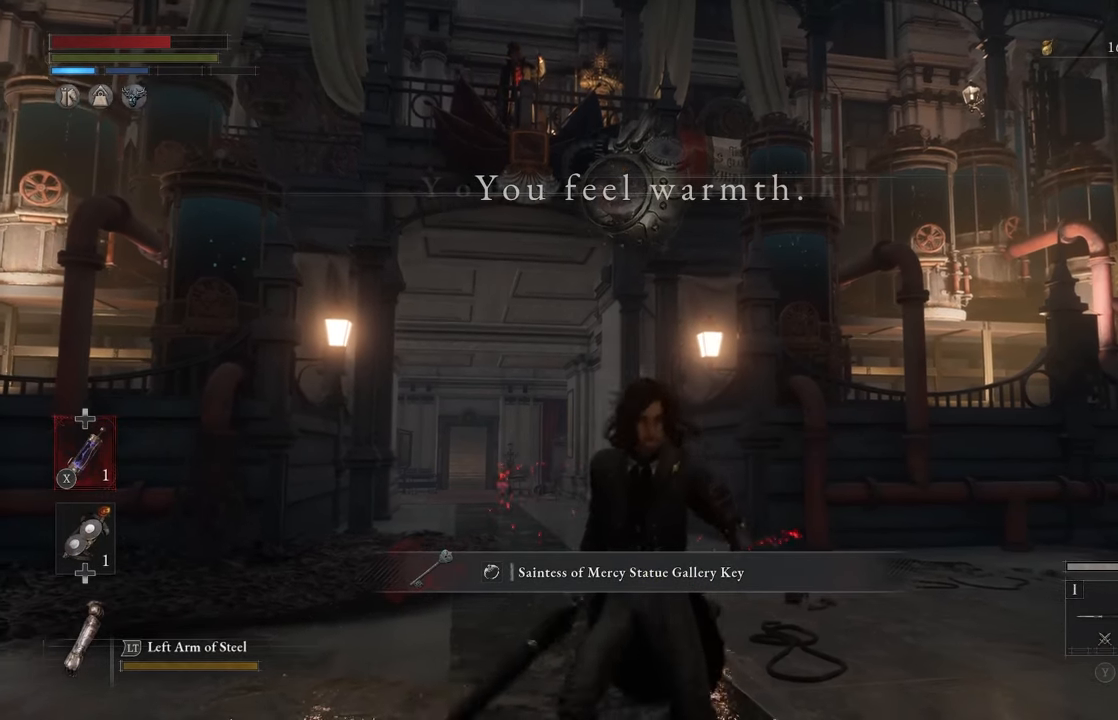
{"buttons": [], "left_stick": "center", "right_stick": "center", "events": []}
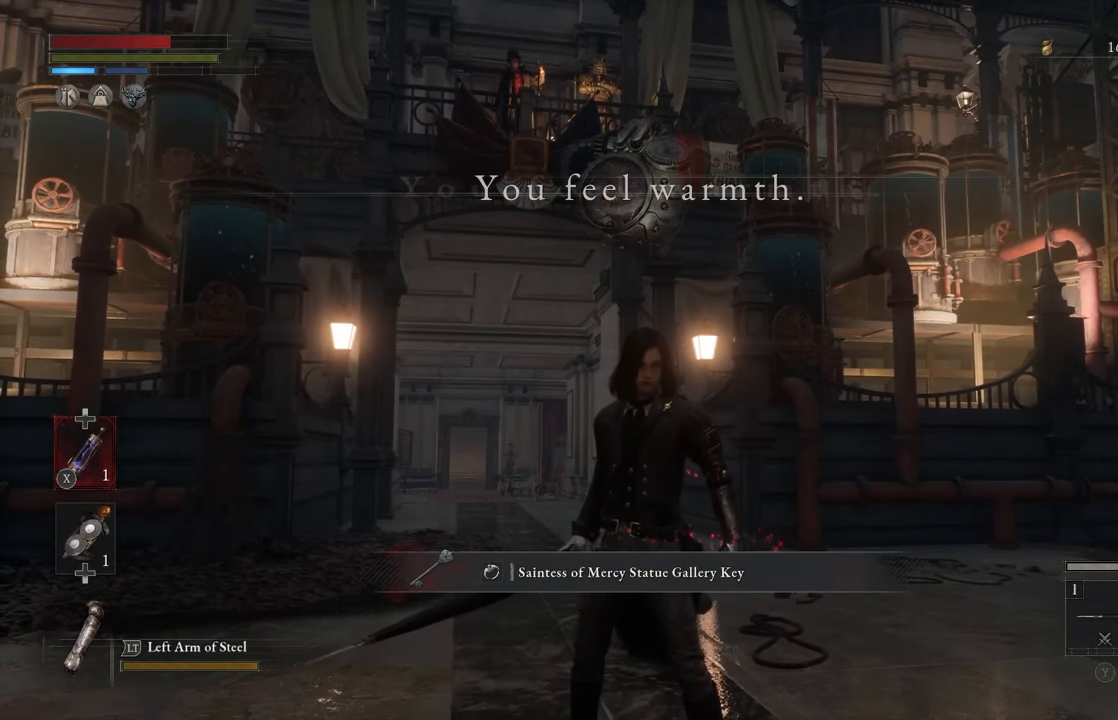
{"buttons": [], "left_stick": "center", "right_stick": "center", "events": []}
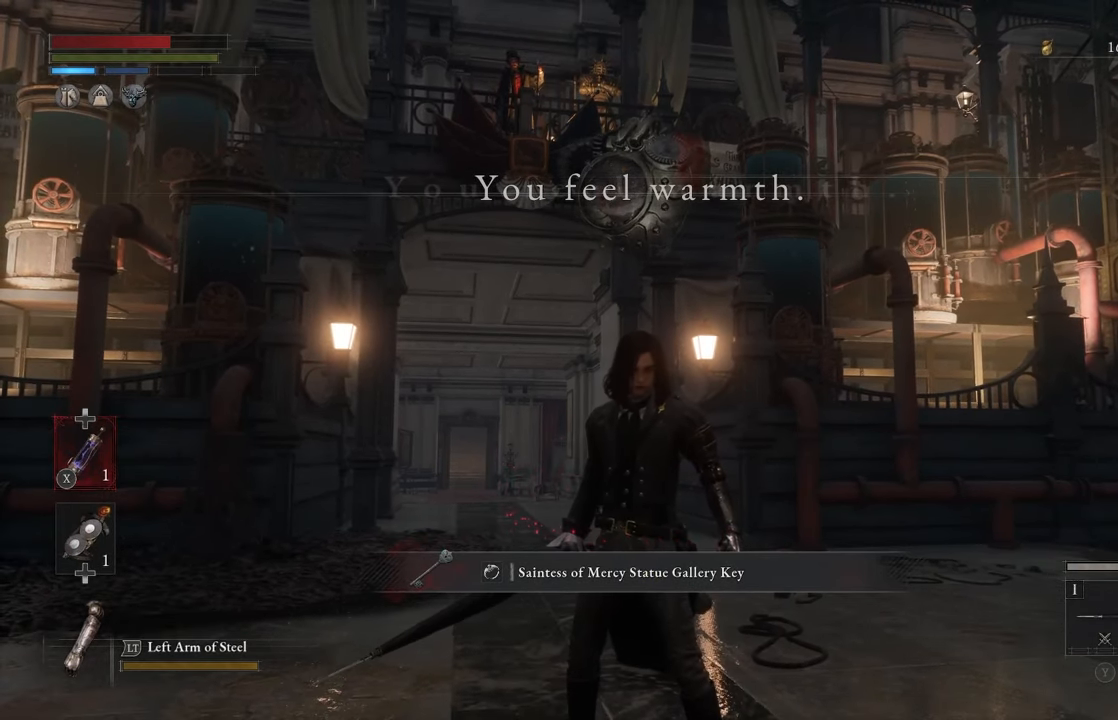
{"buttons": [], "left_stick": "center", "right_stick": "center", "events": []}